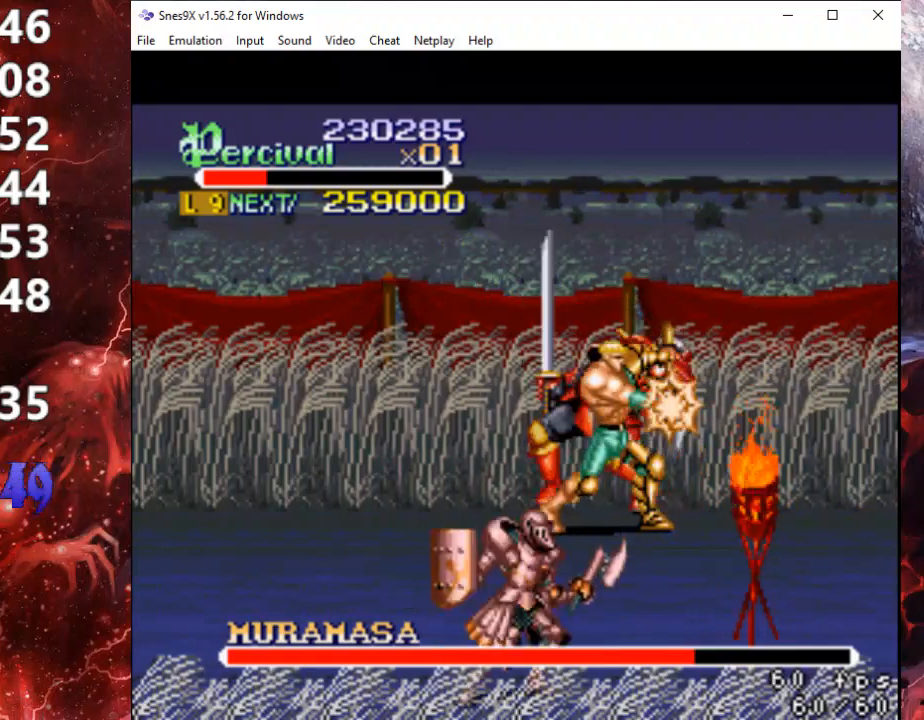
Gameplay with a controller (Xbox layout); each line is a JSON object with the inputs held at the frame after it. "events" lists button and stick changes between this image and that frame as [ms after this image, input, new state], when the widget could be followed in between. Not read: left_stick right_stick.
{"buttons": ["DPAD_RIGHT"], "events": [[267, "Y", "up"], [367, "DPAD_UP", "up"], [400, "X", "down"], [467, "DPAD_RIGHT", "down"], [500, "X", "up"]]}
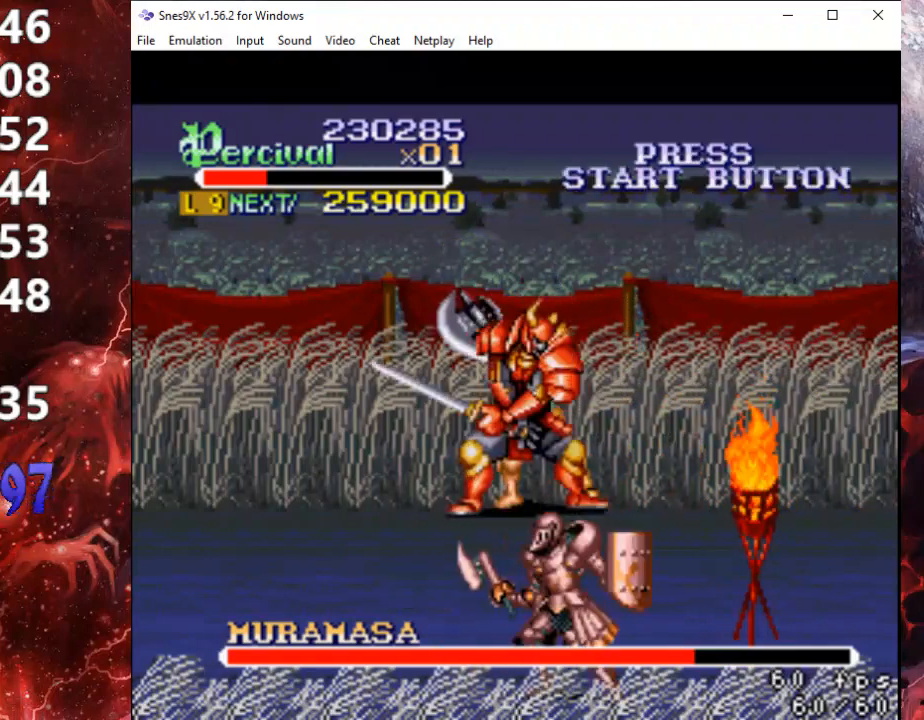
{"buttons": [], "events": [[33, "X", "down"], [300, "DPAD_RIGHT", "up"], [400, "X", "up"]]}
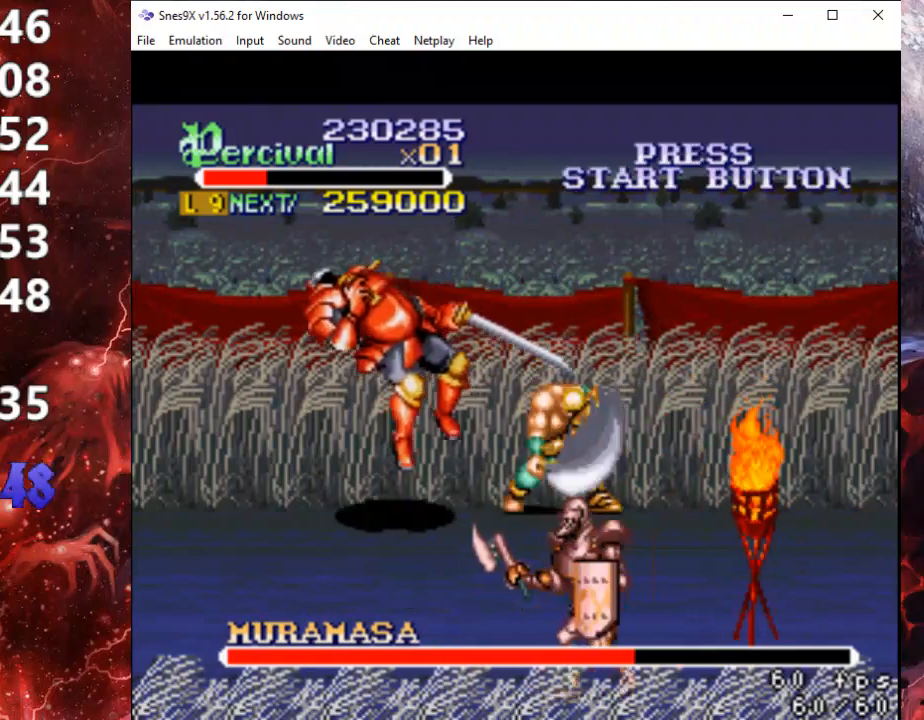
{"buttons": ["X", "DPAD_LEFT"], "events": [[200, "DPAD_LEFT", "down"], [300, "DPAD_LEFT", "up"], [400, "X", "down"], [467, "DPAD_LEFT", "down"]]}
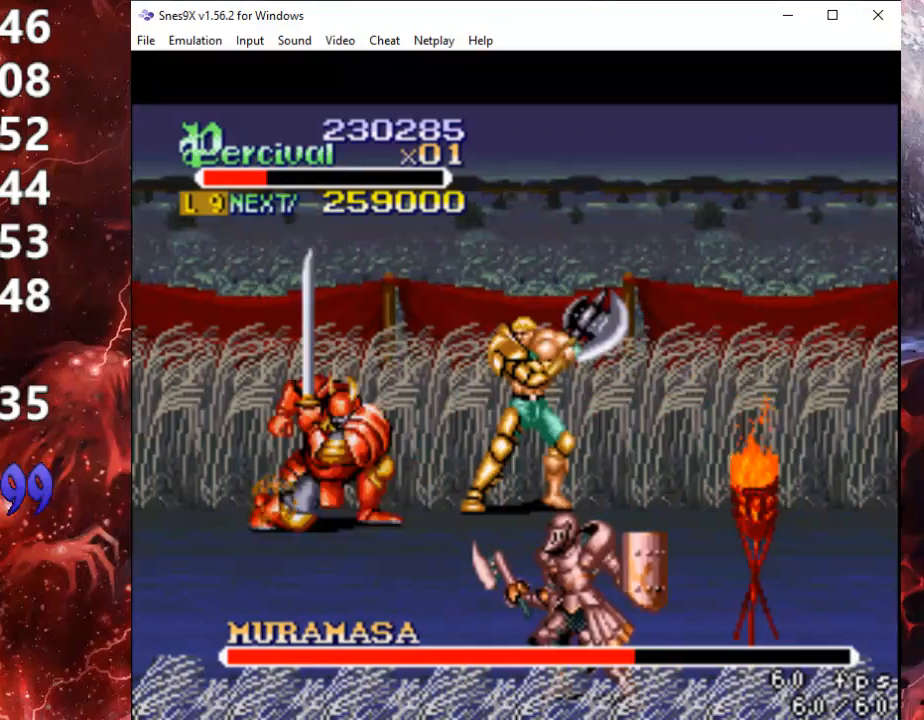
{"buttons": [], "events": [[67, "X", "up"], [100, "X", "down"], [300, "DPAD_LEFT", "up"], [400, "X", "up"]]}
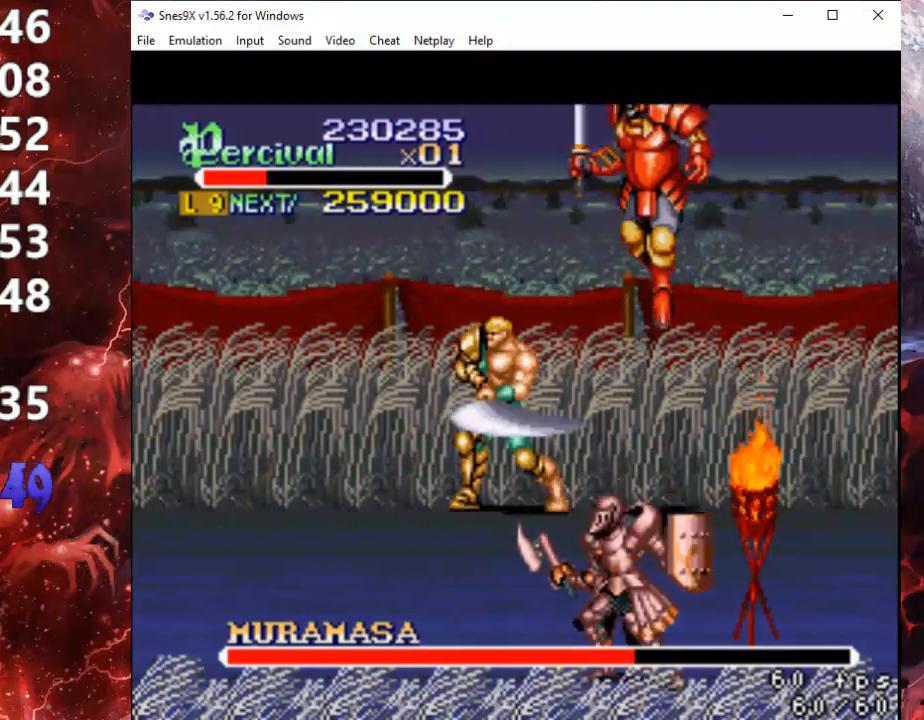
{"buttons": [], "events": [[233, "DPAD_RIGHT", "down"], [333, "DPAD_RIGHT", "up"]]}
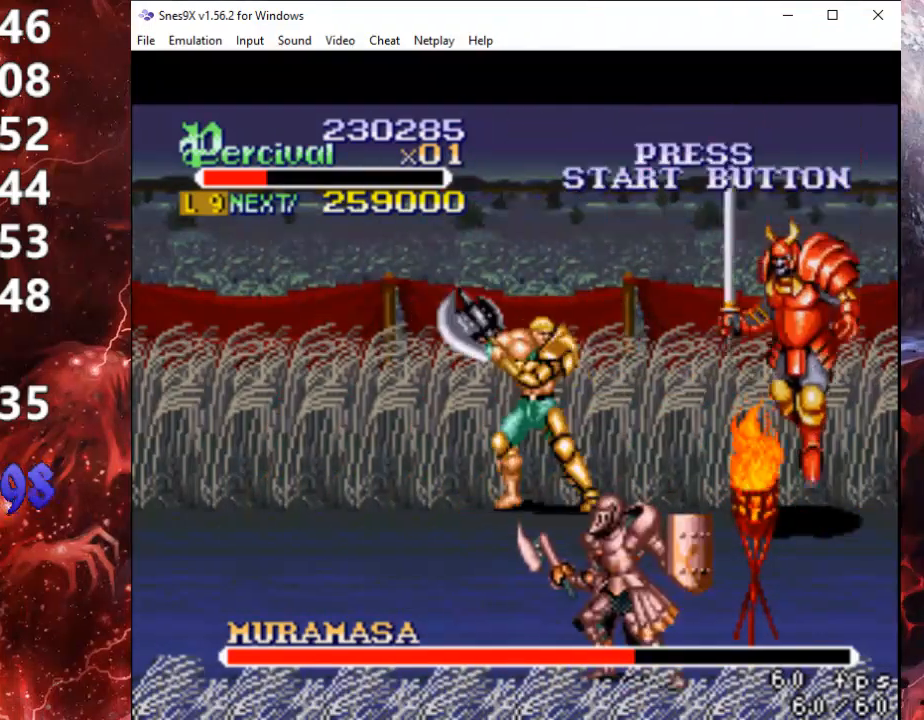
{"buttons": ["DPAD_LEFT"], "events": [[300, "DPAD_LEFT", "down"], [367, "DPAD_LEFT", "up"], [433, "DPAD_LEFT", "down"]]}
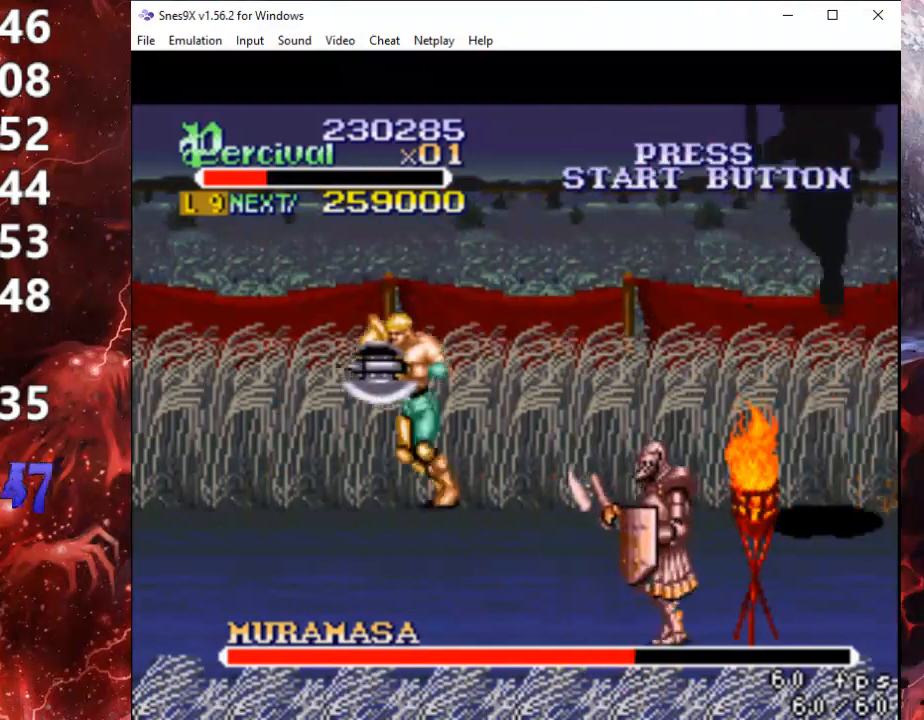
{"buttons": ["DPAD_LEFT"], "events": []}
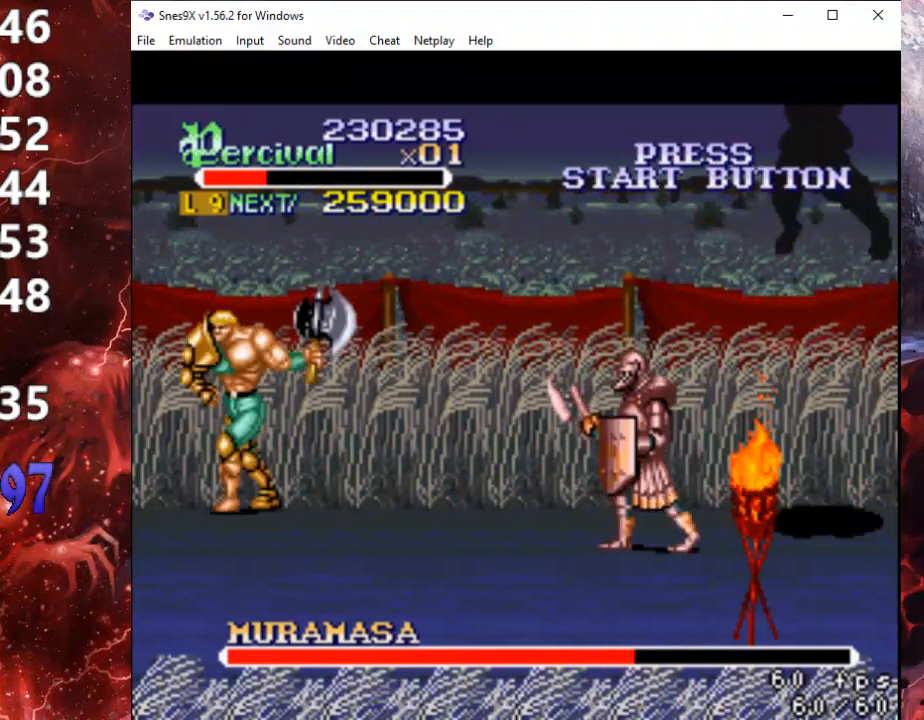
{"buttons": ["DPAD_DOWN", "DPAD_LEFT"], "events": [[500, "DPAD_DOWN", "down"]]}
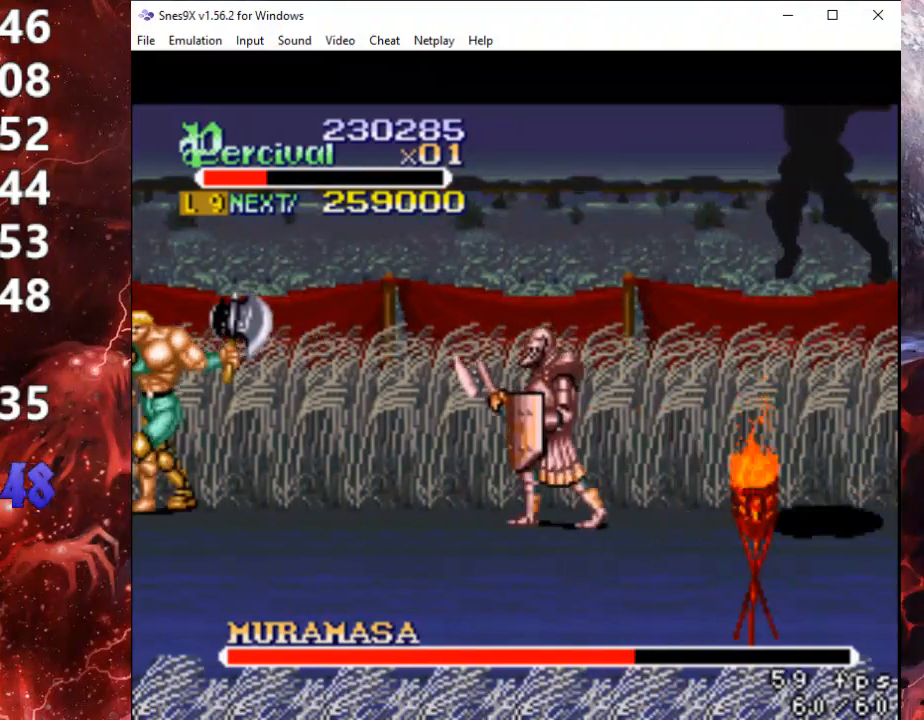
{"buttons": ["Y"], "events": [[33, "DPAD_DOWN", "up"], [33, "DPAD_LEFT", "up"], [33, "DPAD_RIGHT", "down"], [167, "DPAD_RIGHT", "up"], [167, "Y", "down"]]}
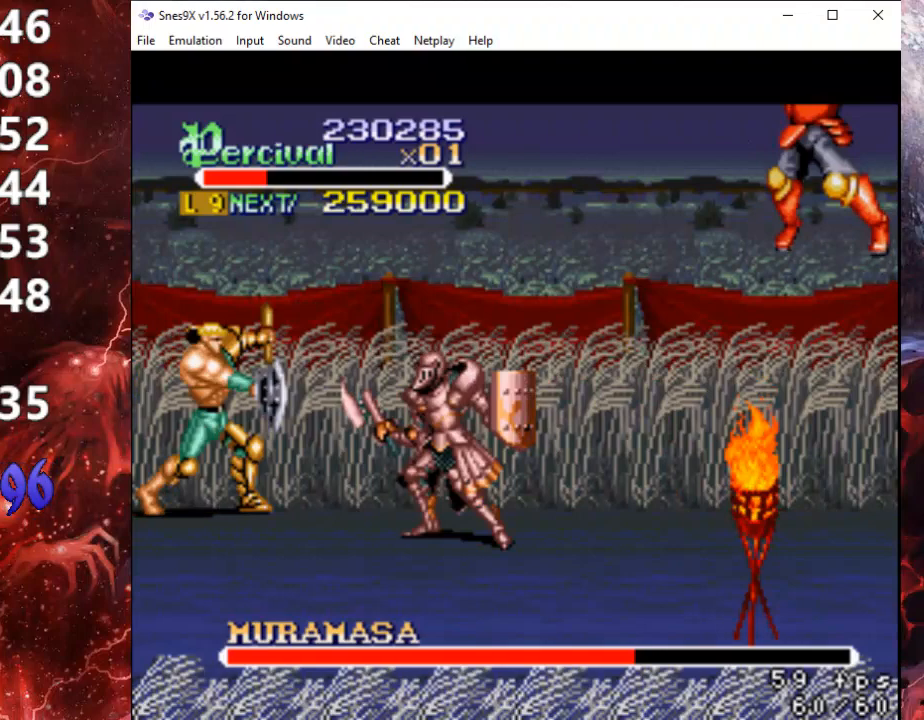
{"buttons": ["Y"], "events": [[100, "Y", "up"], [200, "Y", "down"]]}
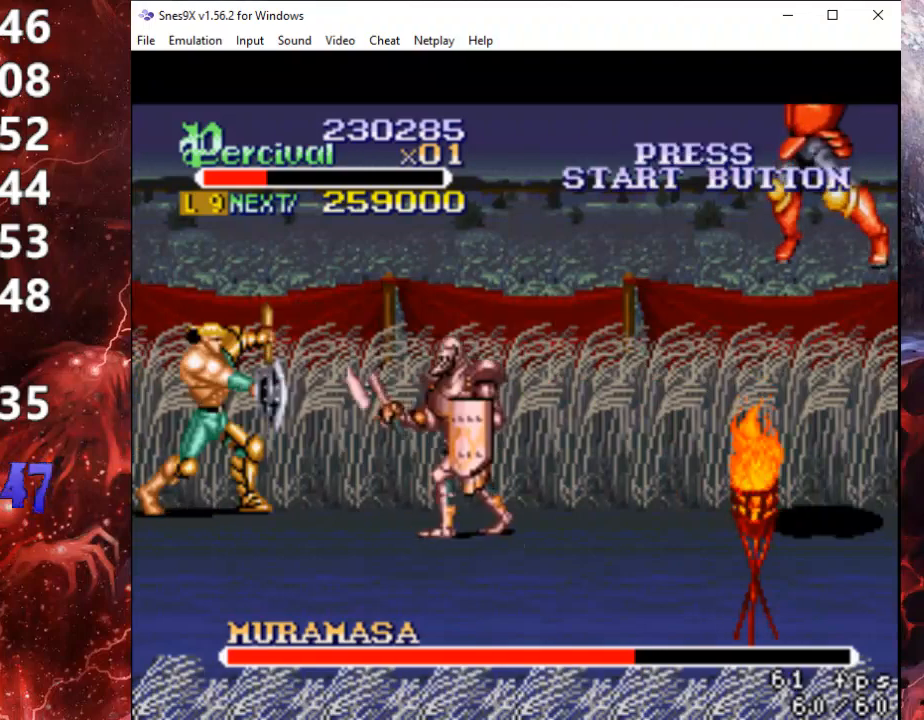
{"buttons": ["Y"], "events": [[300, "Y", "up"], [367, "Y", "down"]]}
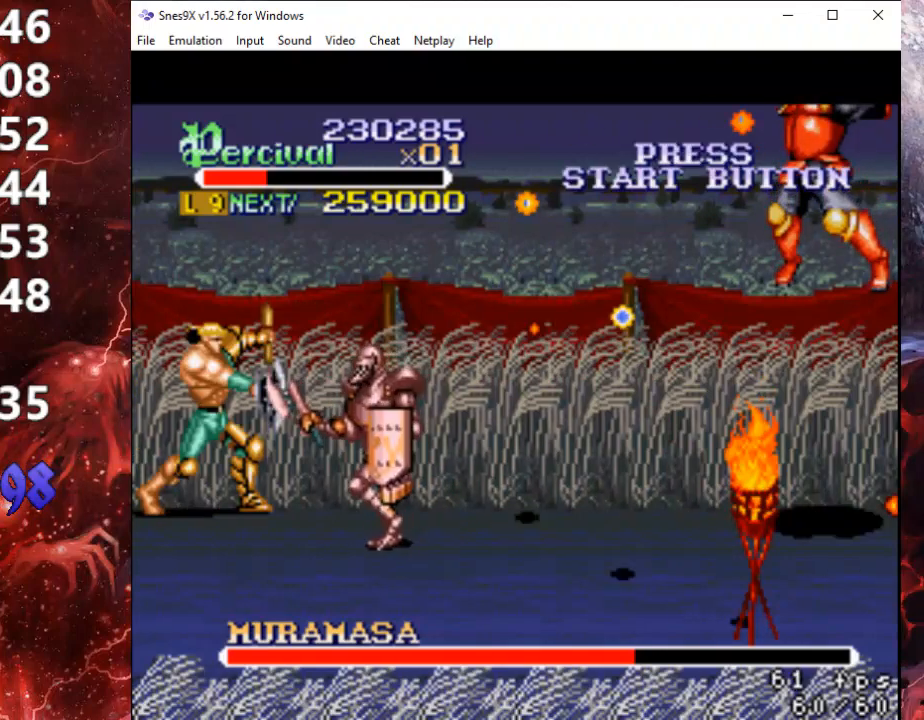
{"buttons": ["Y"], "events": []}
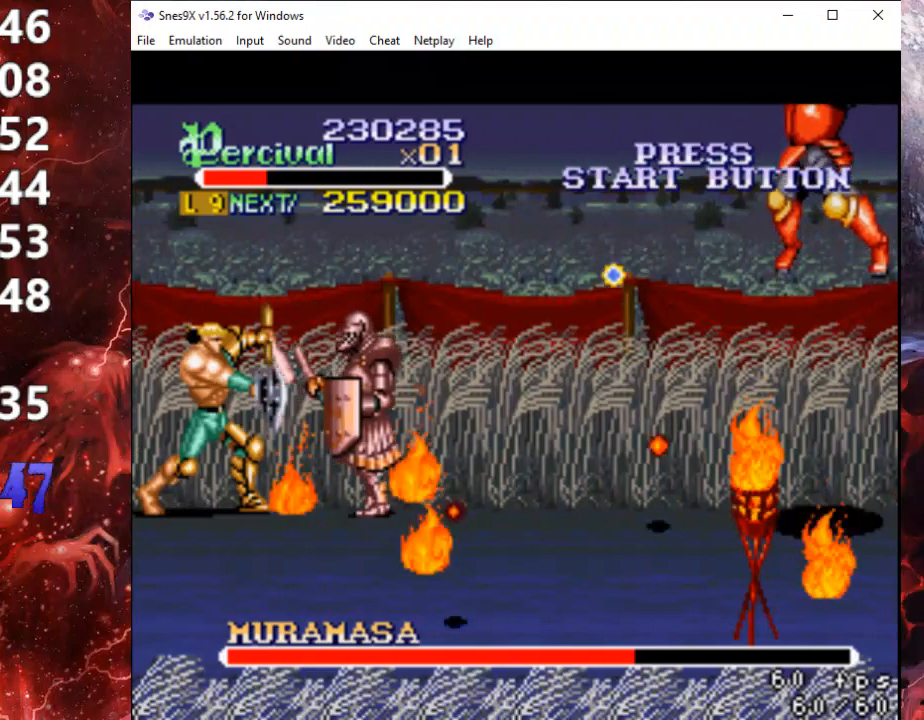
{"buttons": ["Y"], "events": [[367, "Y", "up"], [500, "Y", "down"]]}
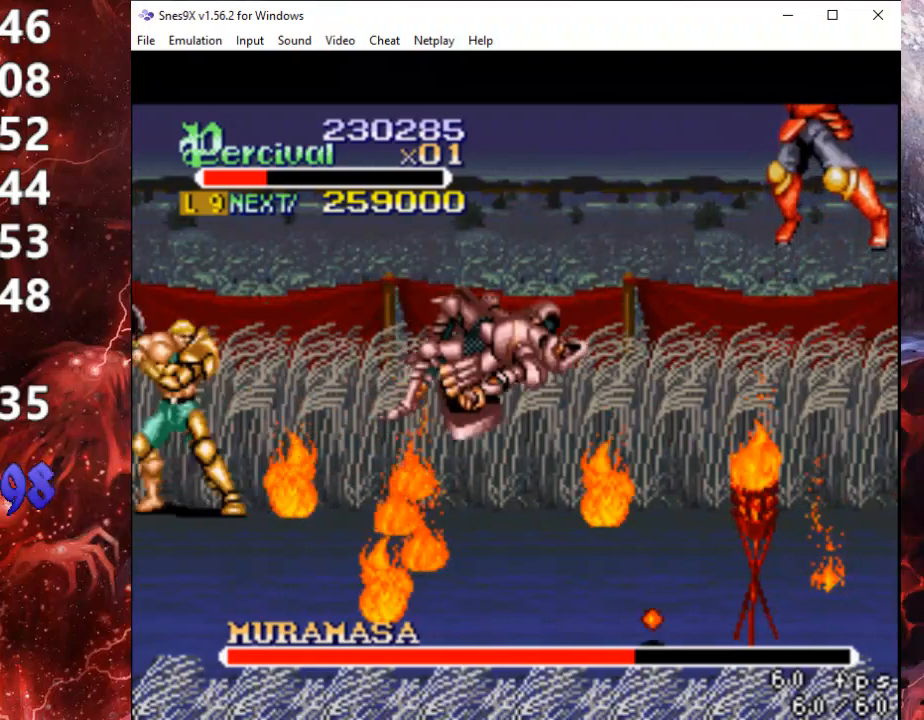
{"buttons": ["Y"], "events": []}
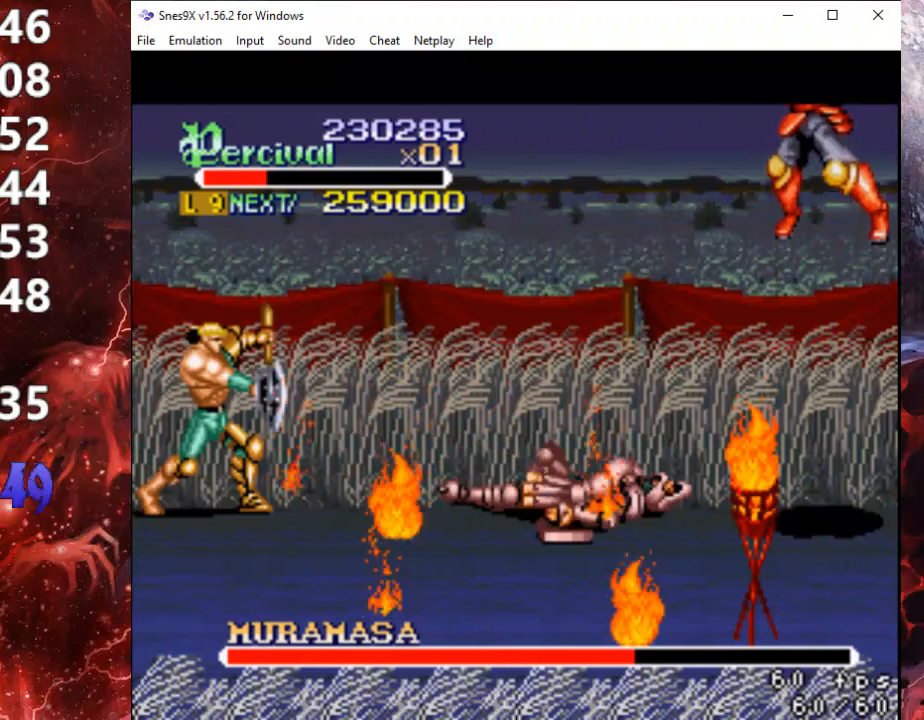
{"buttons": ["Y"], "events": [[33, "Y", "up"], [300, "Y", "down"]]}
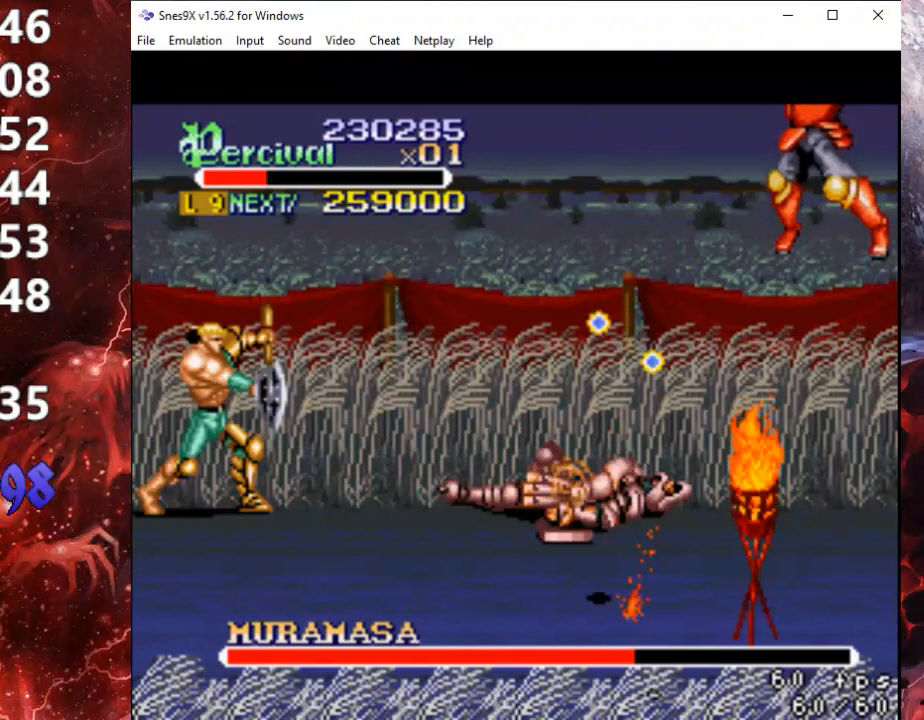
{"buttons": ["Y"], "events": [[400, "Y", "up"], [500, "Y", "down"]]}
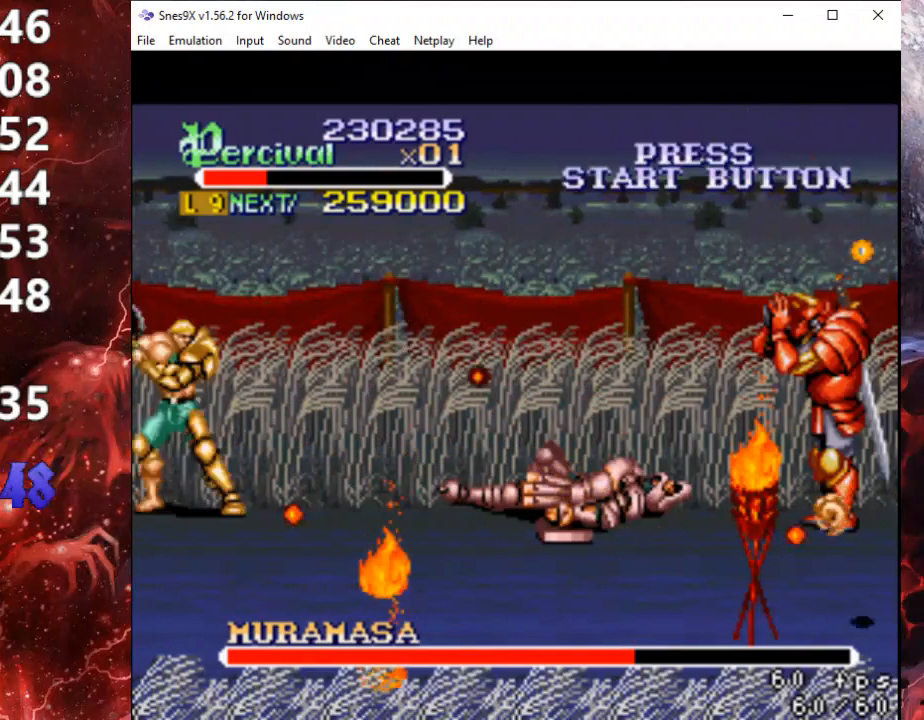
{"buttons": ["Y"], "events": []}
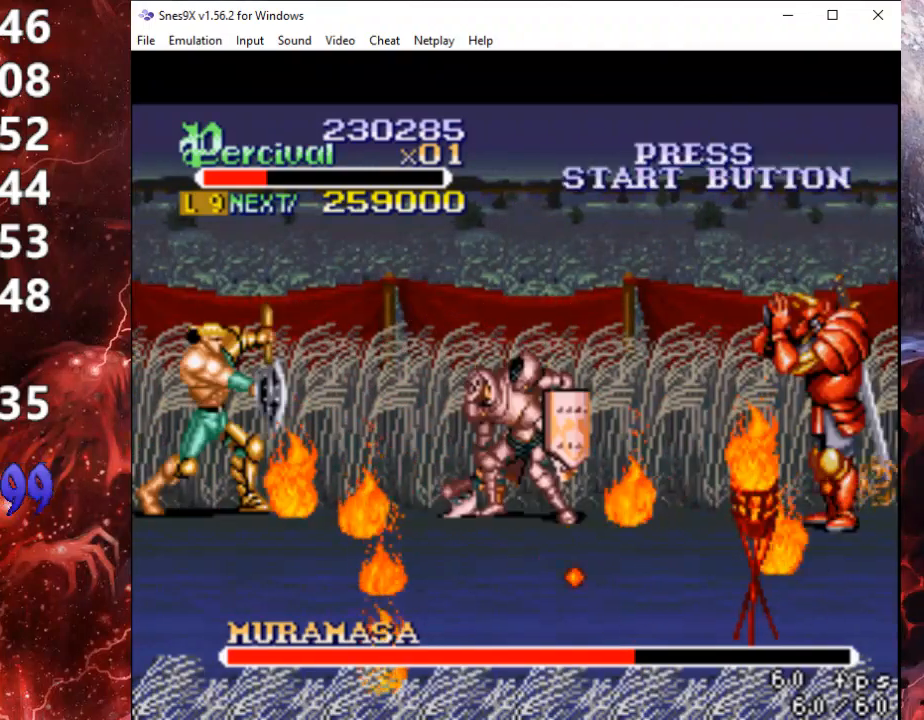
{"buttons": [], "events": [[233, "Y", "up"]]}
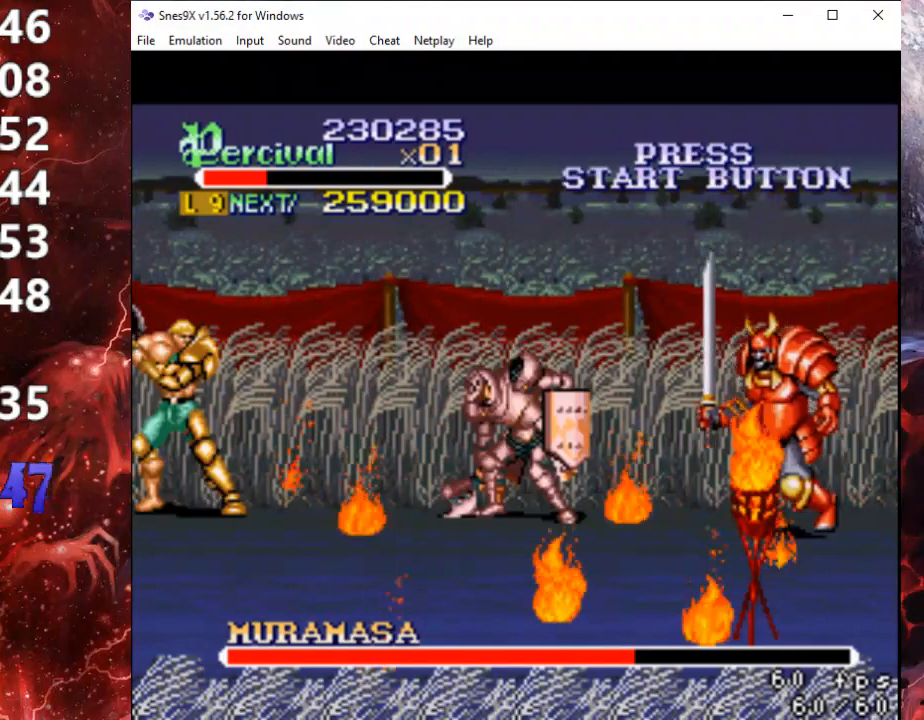
{"buttons": [], "events": [[167, "Y", "down"], [467, "Y", "up"]]}
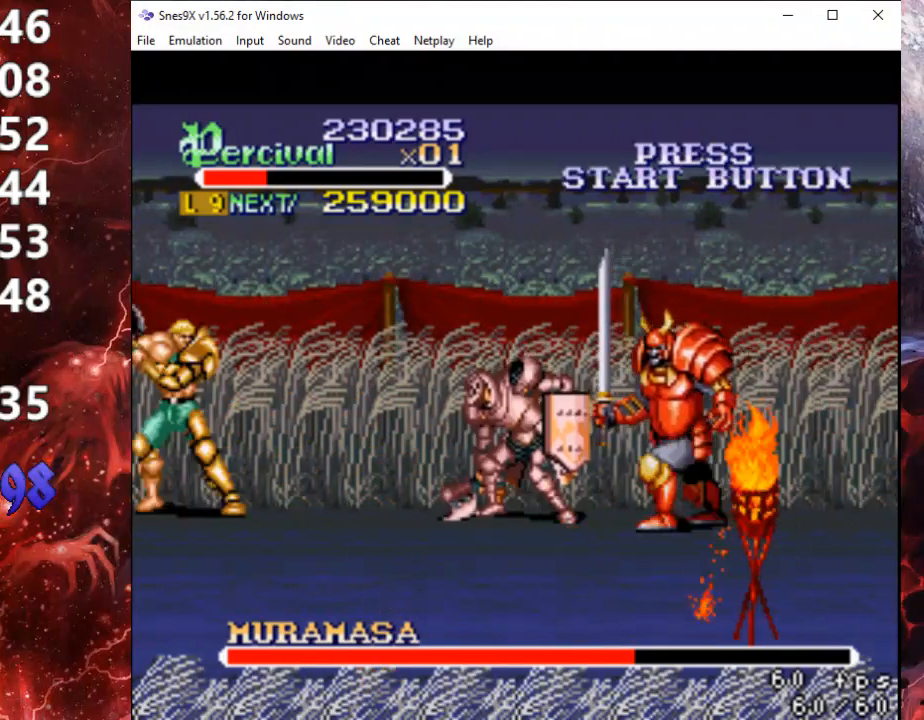
{"buttons": ["X", "DPAD_RIGHT"], "events": [[33, "DPAD_RIGHT", "down"], [100, "DPAD_RIGHT", "up"], [200, "DPAD_RIGHT", "down"], [433, "X", "down"]]}
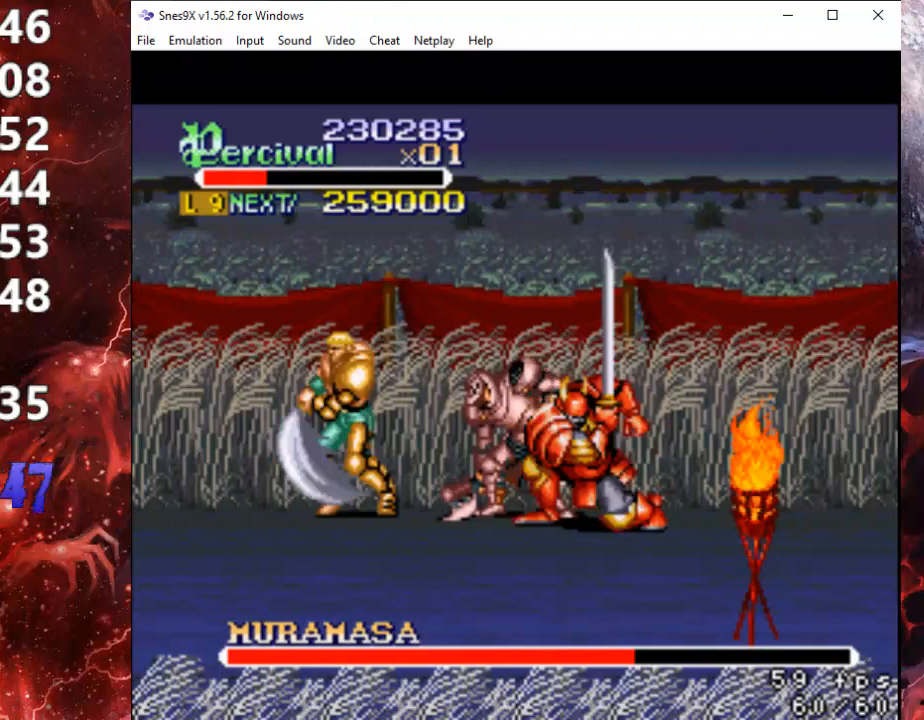
{"buttons": [], "events": [[300, "DPAD_RIGHT", "up"], [433, "X", "up"]]}
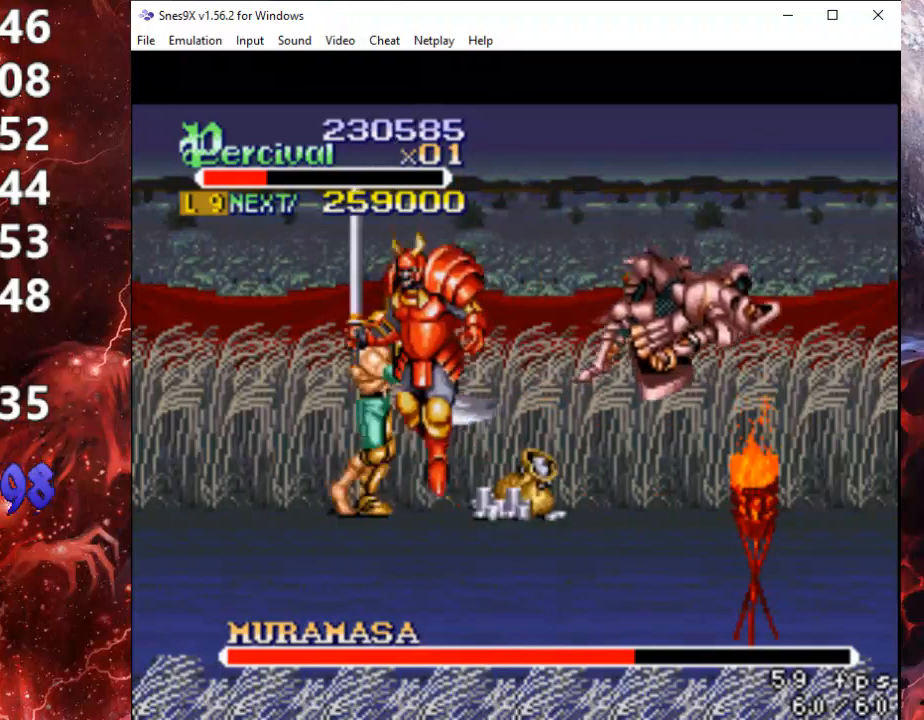
{"buttons": ["Y"], "events": [[167, "Y", "down"]]}
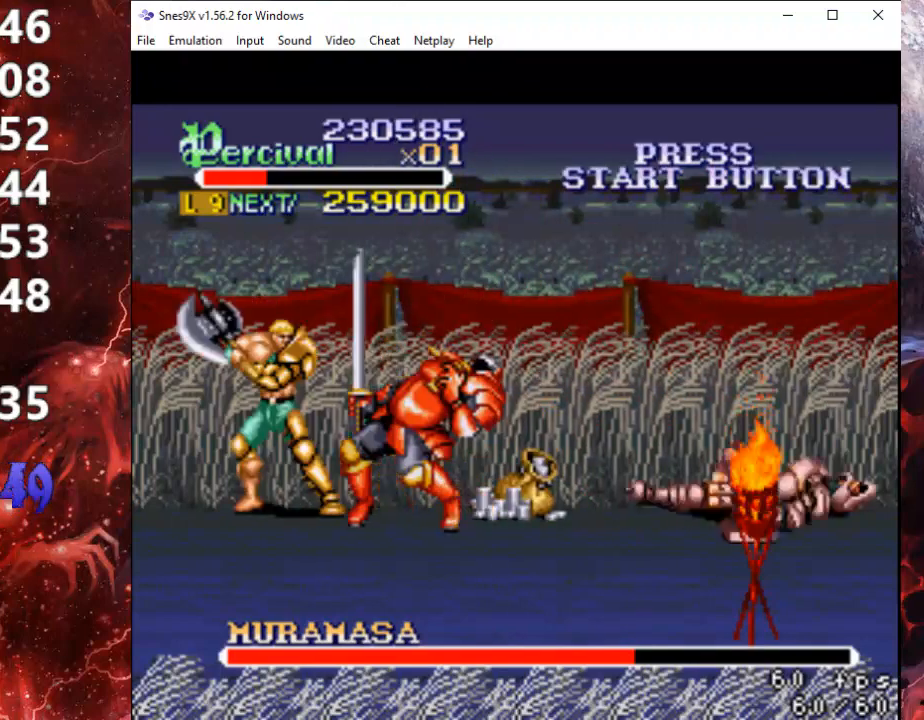
{"buttons": ["X", "DPAD_RIGHT"], "events": [[133, "Y", "up"], [267, "DPAD_RIGHT", "down"], [267, "X", "down"], [367, "X", "up"], [400, "X", "down"]]}
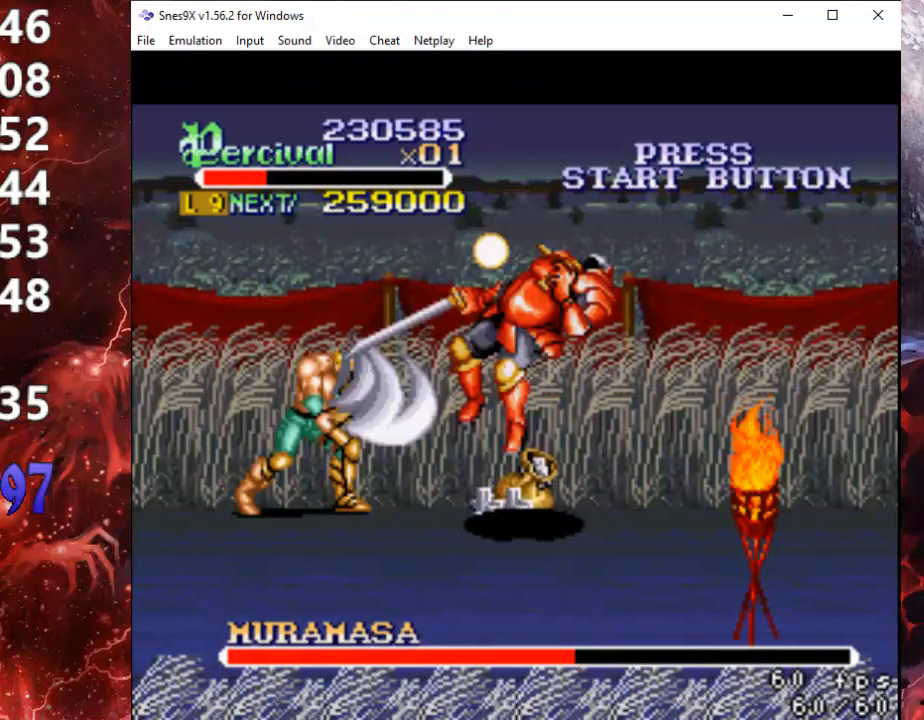
{"buttons": ["DPAD_RIGHT"], "events": [[200, "DPAD_RIGHT", "up"], [200, "X", "up"], [467, "DPAD_RIGHT", "down"]]}
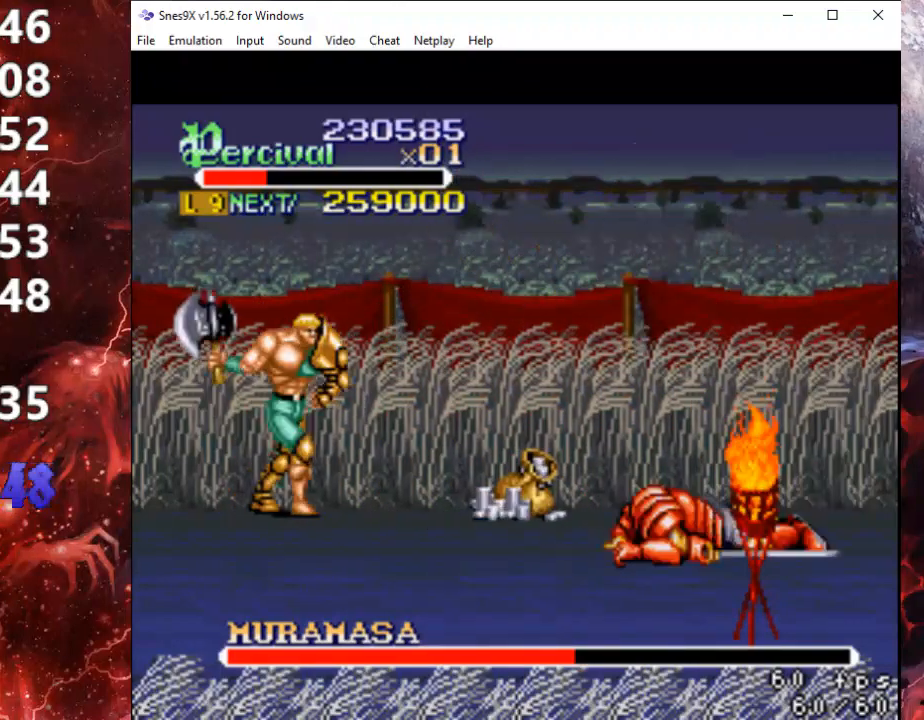
{"buttons": [], "events": [[33, "DPAD_RIGHT", "up"], [133, "DPAD_RIGHT", "down"], [500, "DPAD_RIGHT", "up"]]}
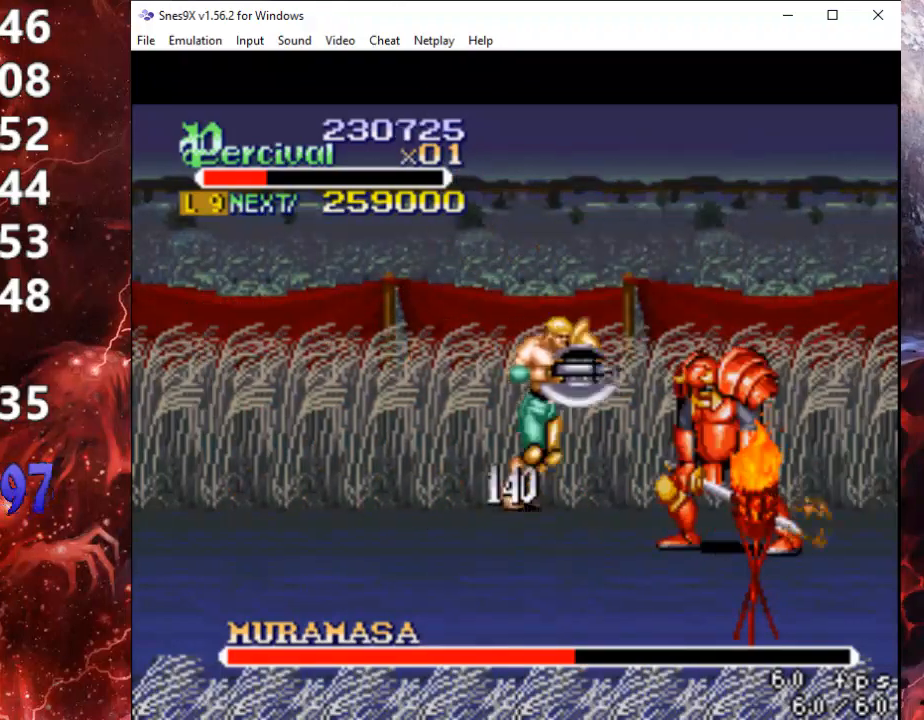
{"buttons": ["DPAD_DOWN"], "events": [[133, "X", "down"], [233, "DPAD_RIGHT", "down"], [300, "DPAD_RIGHT", "up"], [333, "X", "up"], [467, "DPAD_DOWN", "down"]]}
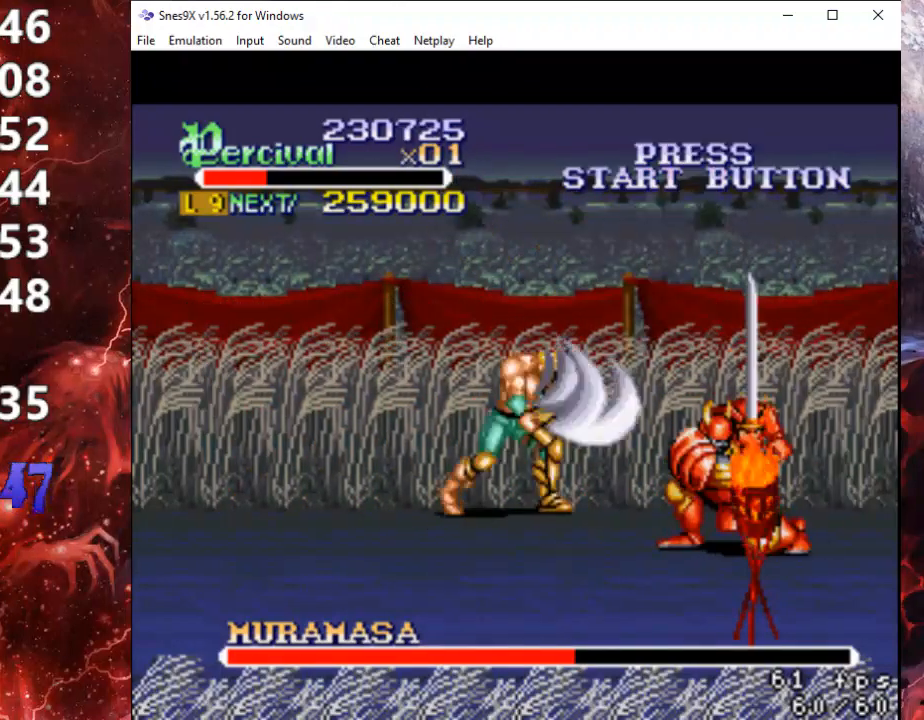
{"buttons": ["Y"], "events": [[500, "DPAD_DOWN", "up"], [500, "Y", "down"]]}